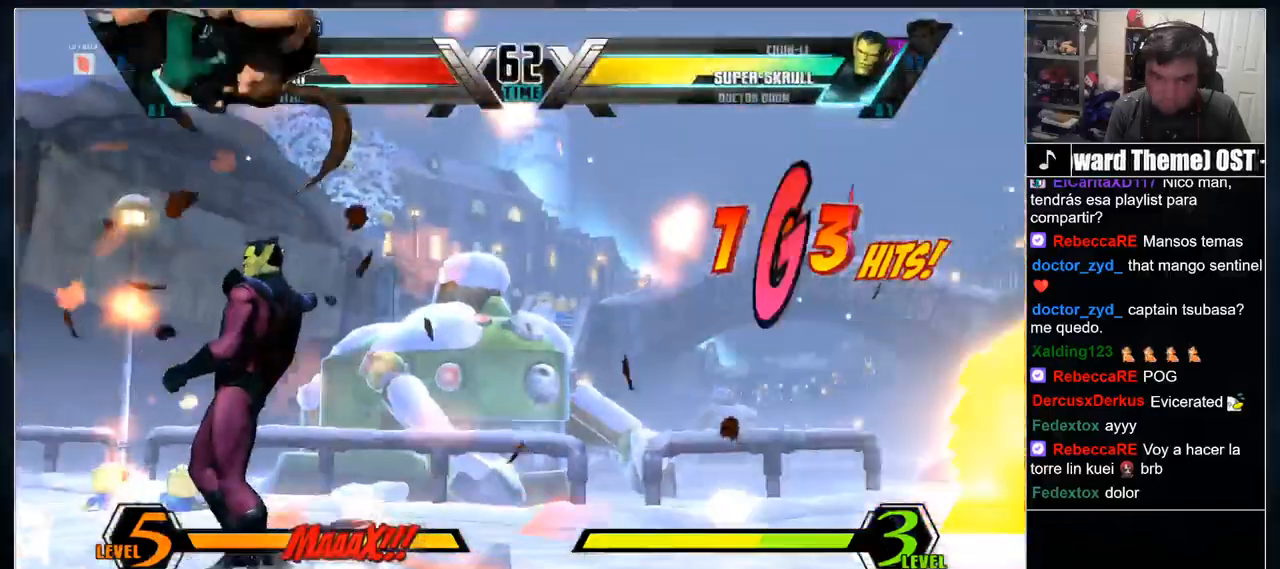
Gameplay with a controller (arcade stick); each line is a JSON object with the inputs held at the frame after it (dt_ms = milliseconds from this image to that frame). "events" lists button and stick changes between this image and that frame as [ms after this image, input, new state], when the widget could be followed in between. Not read: CIRCLE CROSS DPAD_DOWN DPAD_RIGHT L3 R2 R3 other_buttons.
{"dt_ms": 500, "buttons": [], "events": [[383, "L1", "down"], [500, "L1", "up"]]}
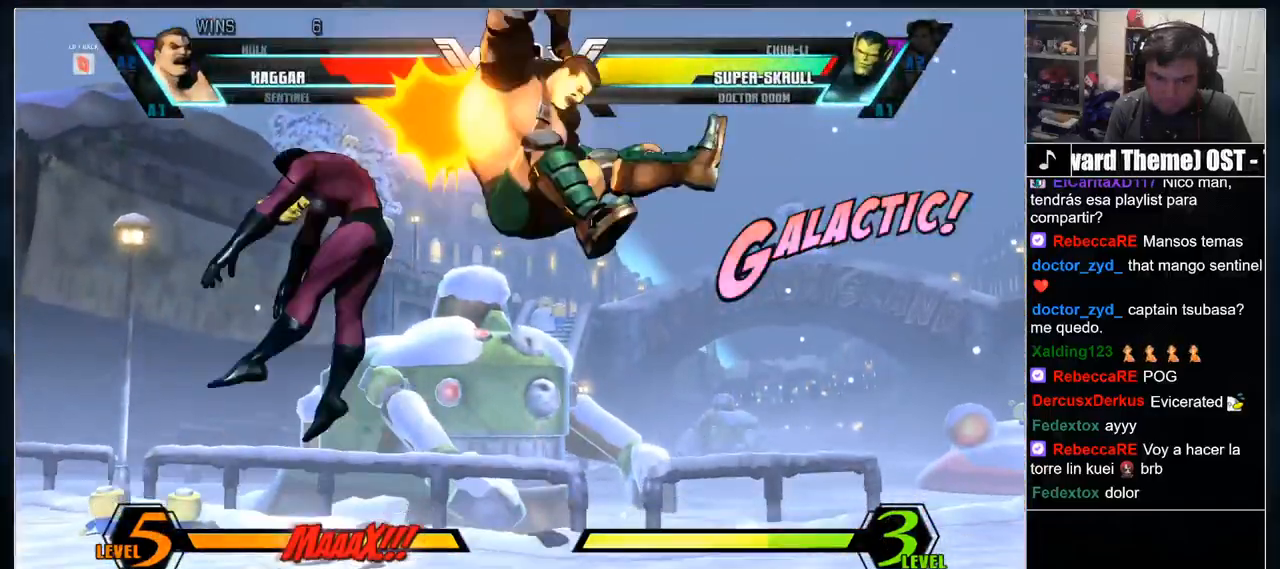
{"dt_ms": 500, "buttons": ["L1"], "events": [[83, "L1", "down"], [150, "L1", "up"], [233, "L1", "down"], [283, "L1", "up"], [483, "L1", "down"]]}
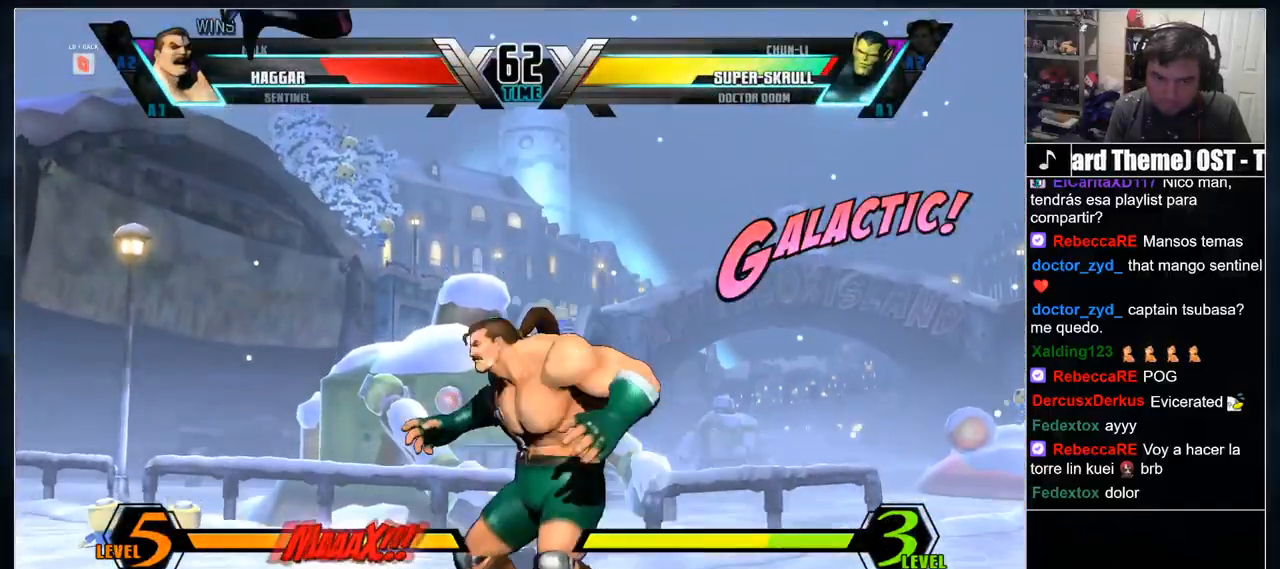
{"dt_ms": 500, "buttons": []}
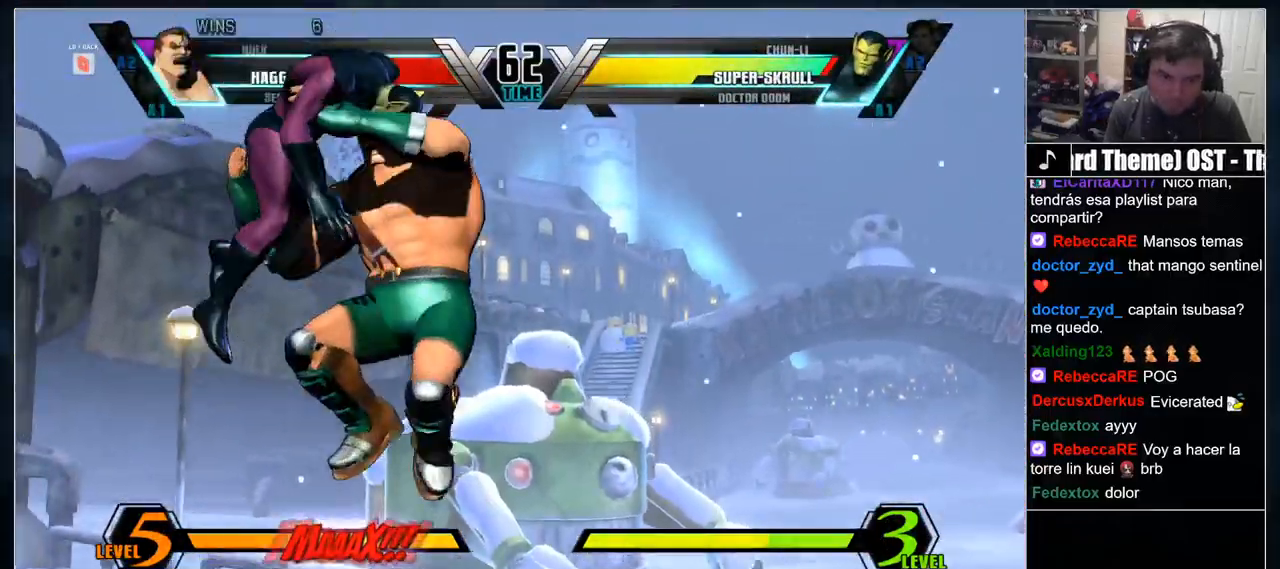
{"dt_ms": 500, "buttons": [], "events": []}
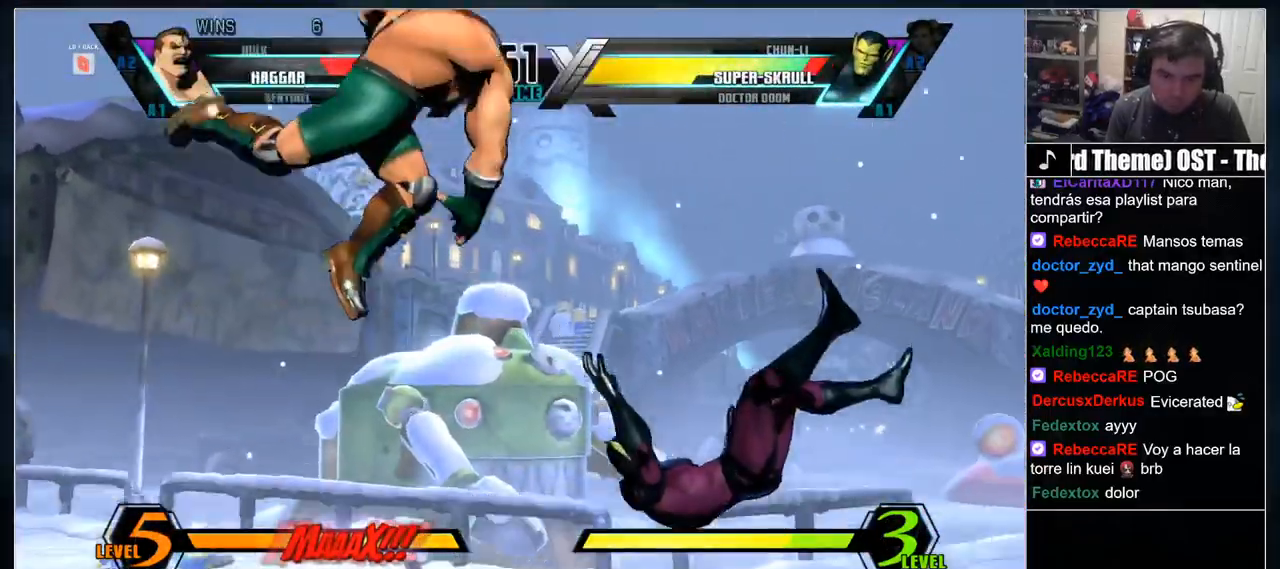
{"dt_ms": 500, "buttons": [], "events": []}
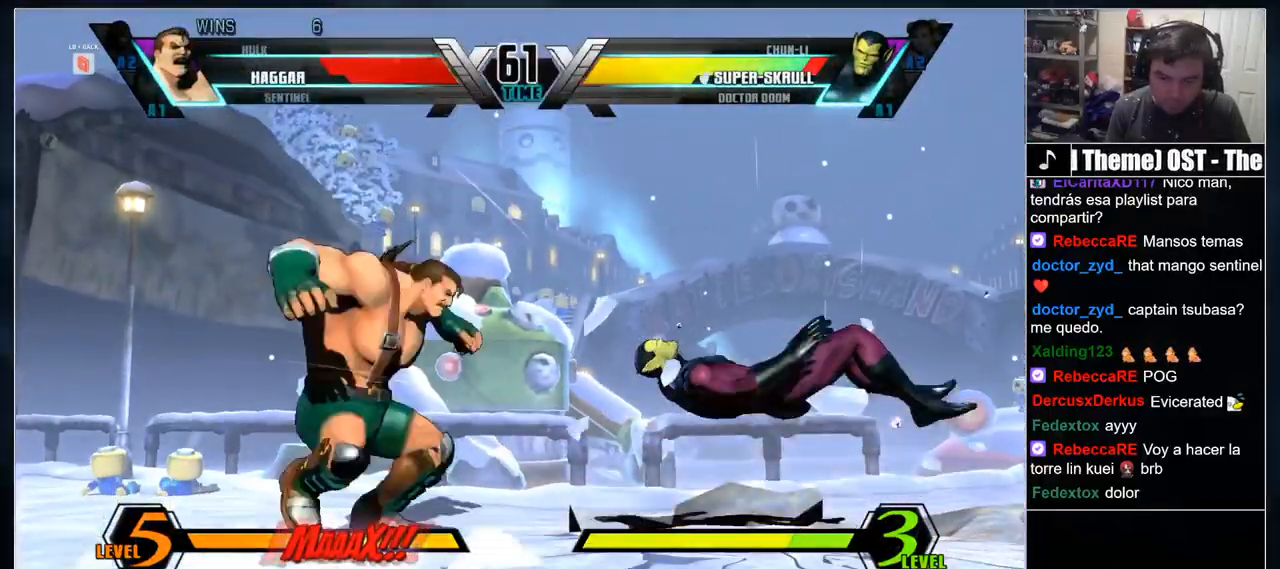
{"dt_ms": 500, "buttons": []}
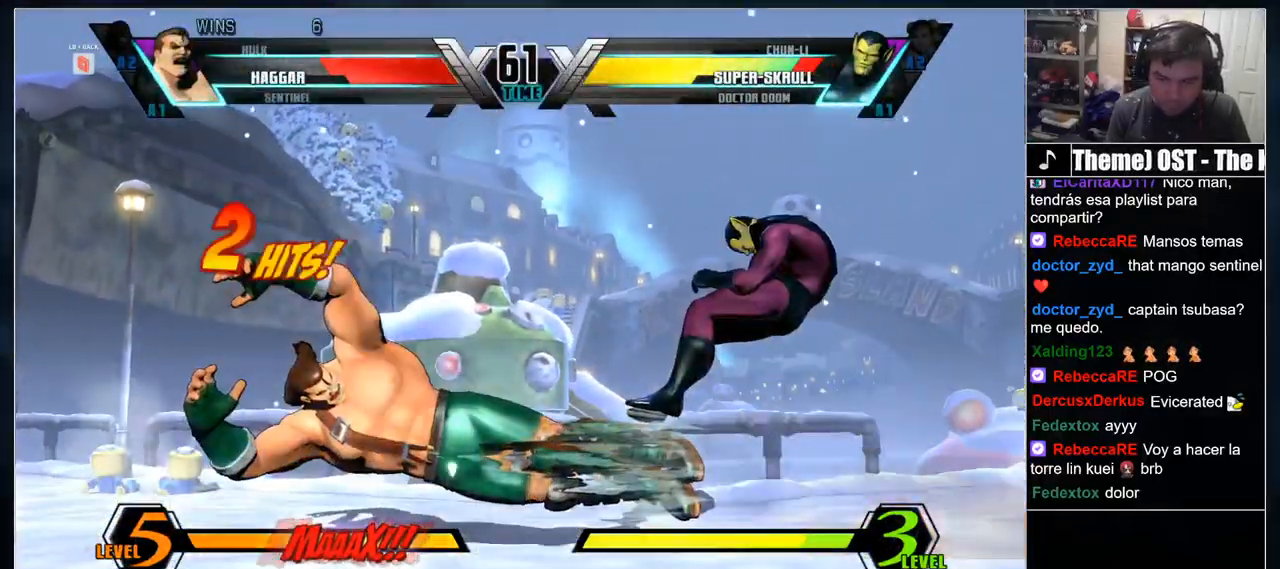
{"dt_ms": 500, "buttons": ["L1"], "events": [[267, "L1", "down"]]}
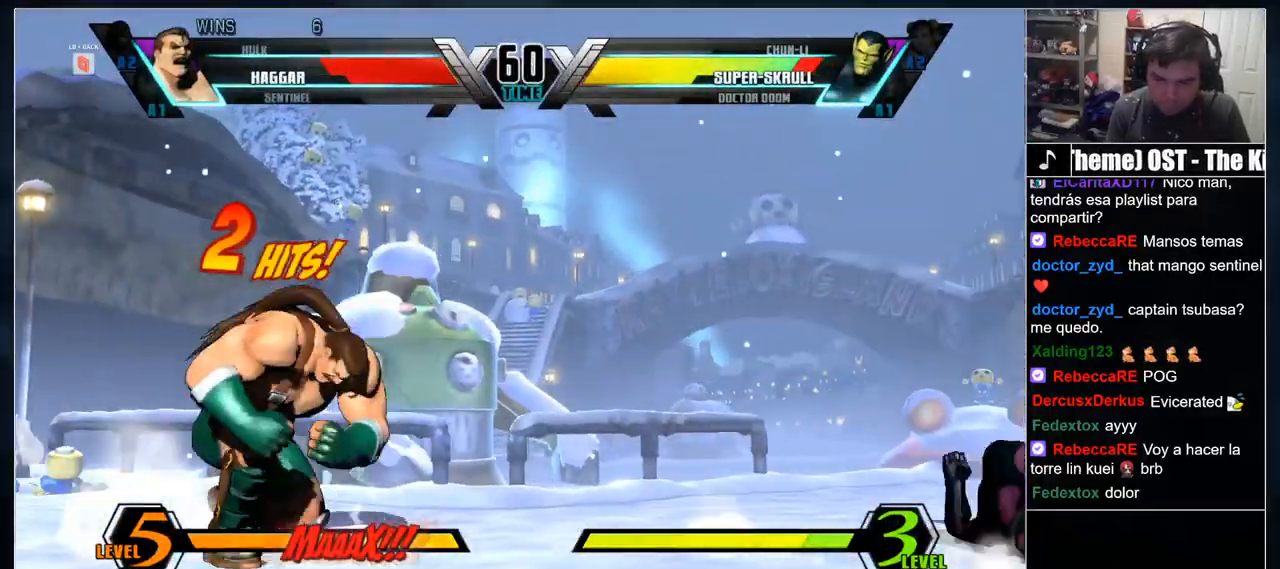
{"dt_ms": 500, "buttons": ["L1"], "events": [[33, "L1", "up"], [483, "L1", "down"]]}
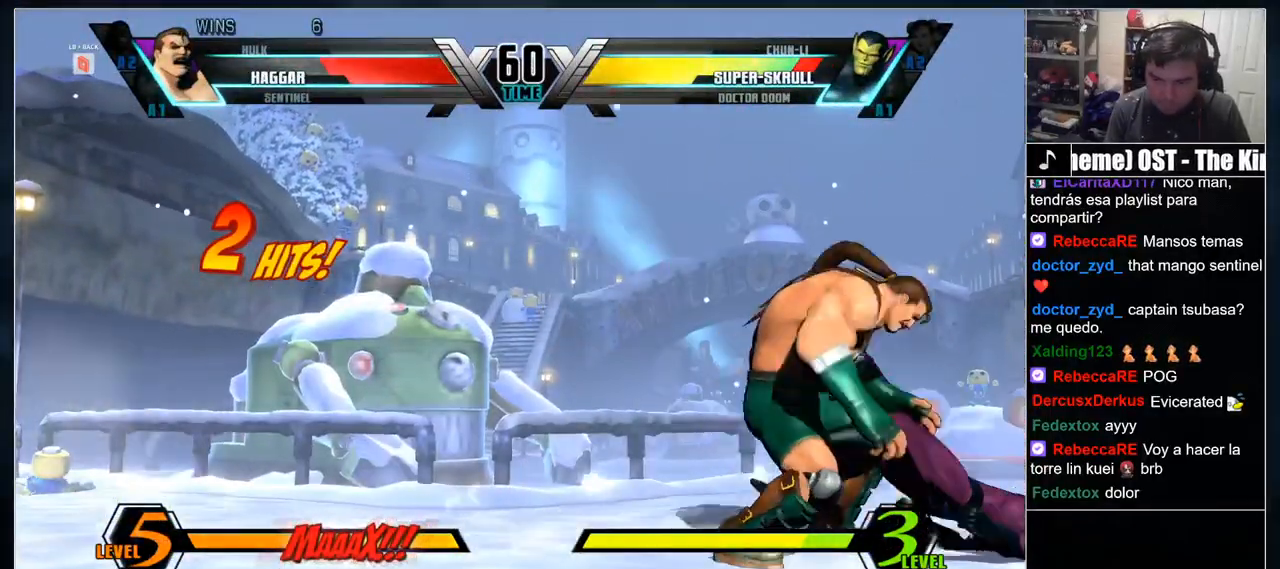
{"dt_ms": 1000, "buttons": []}
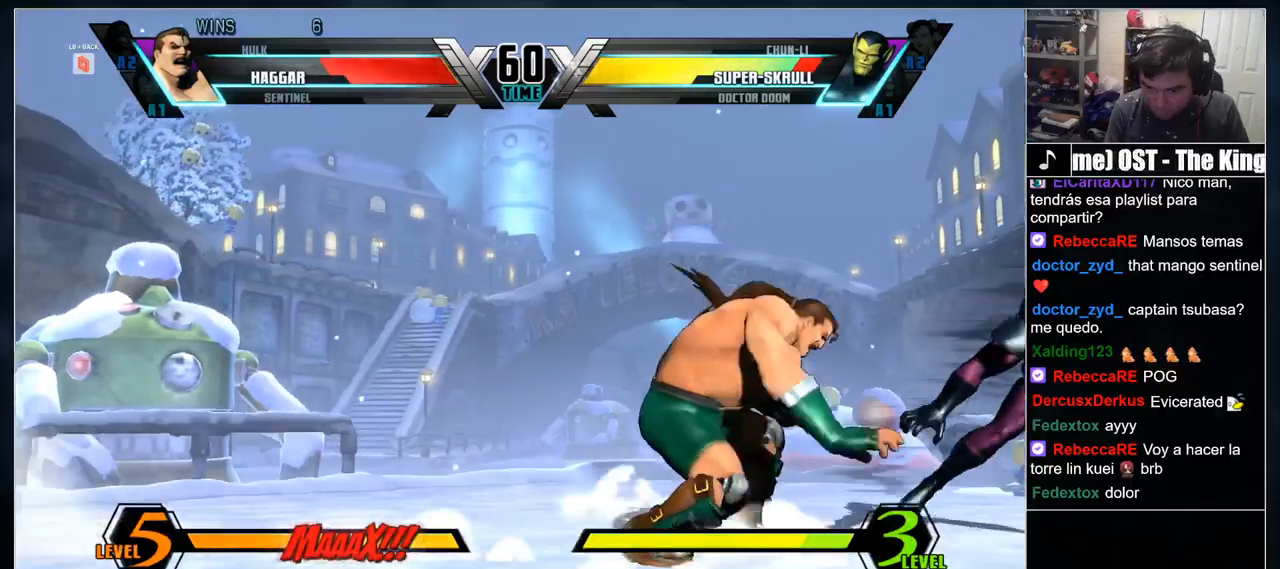
{"dt_ms": 500, "buttons": ["L1"], "events": [[500, "L1", "down"]]}
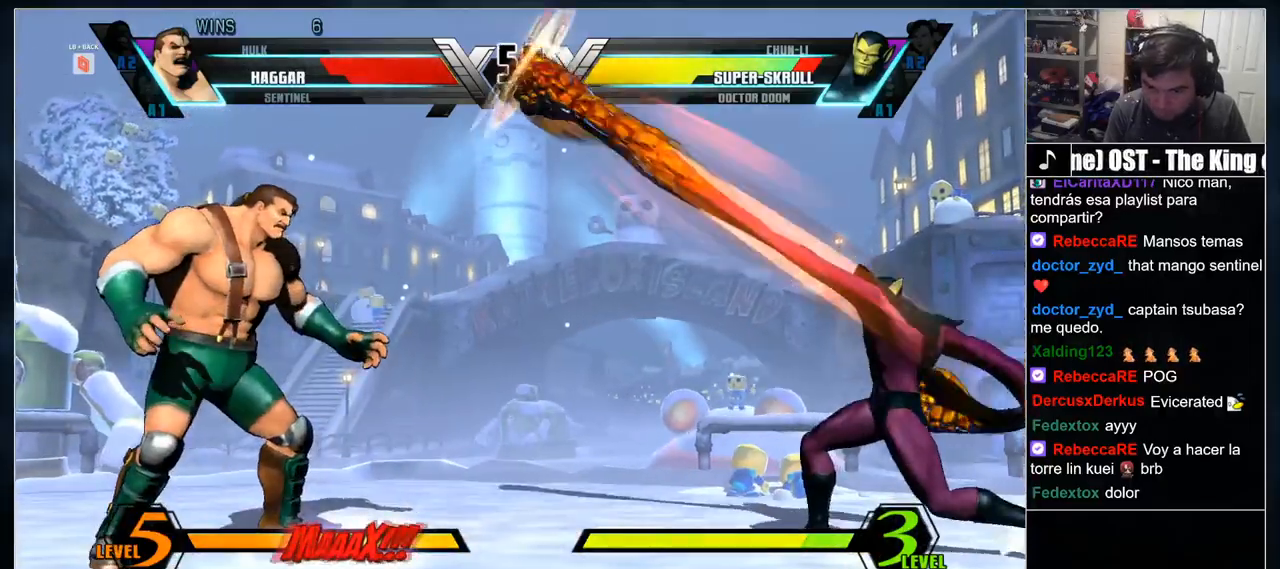
{"dt_ms": 500, "buttons": [], "events": [[67, "L1", "up"]]}
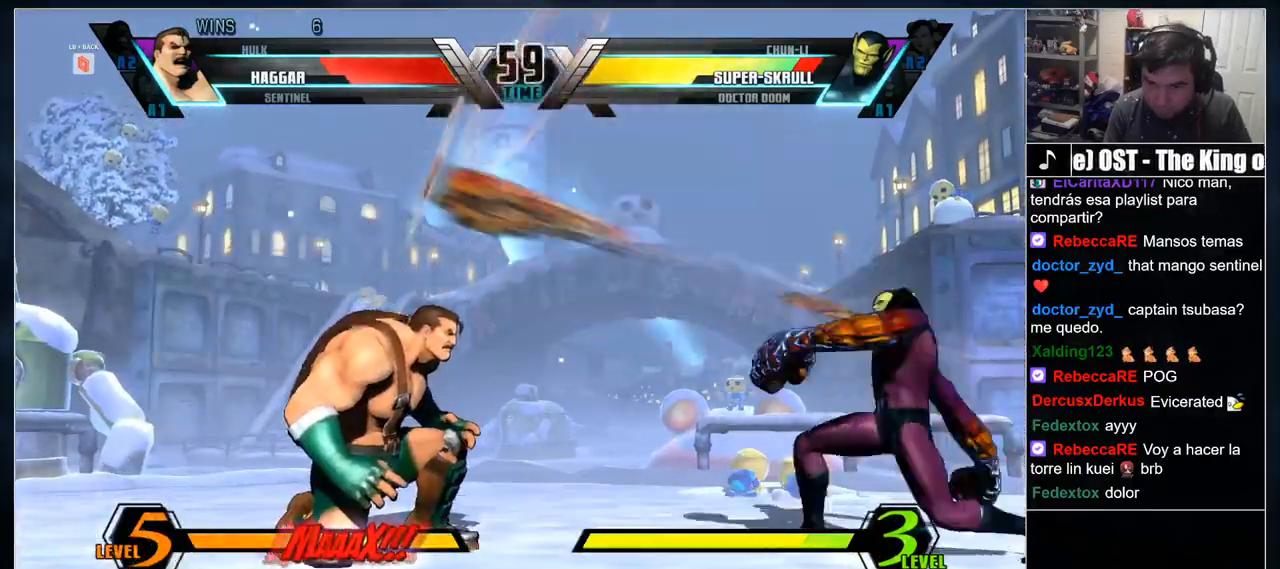
{"dt_ms": 500, "buttons": [], "events": []}
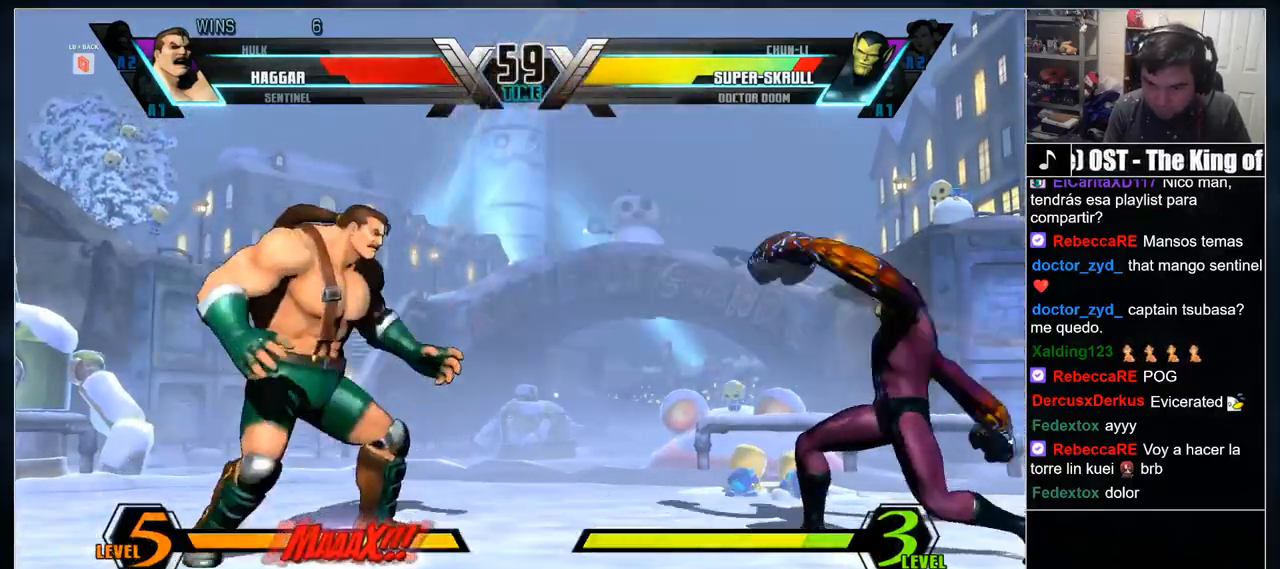
{"dt_ms": 1000, "buttons": []}
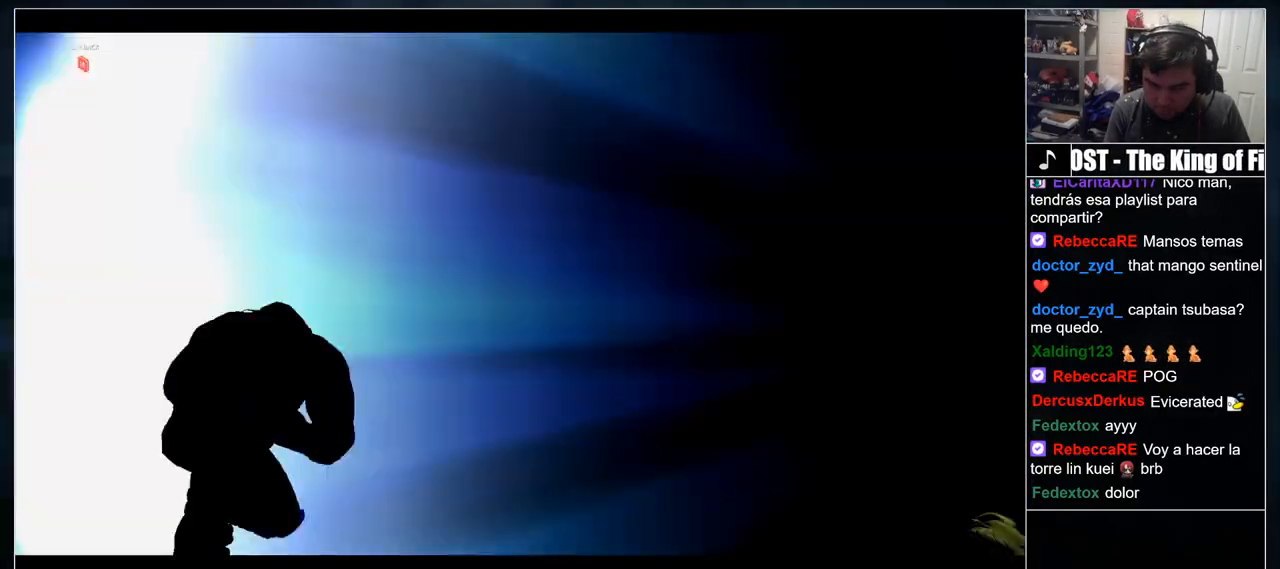
{"dt_ms": 500, "buttons": [], "events": []}
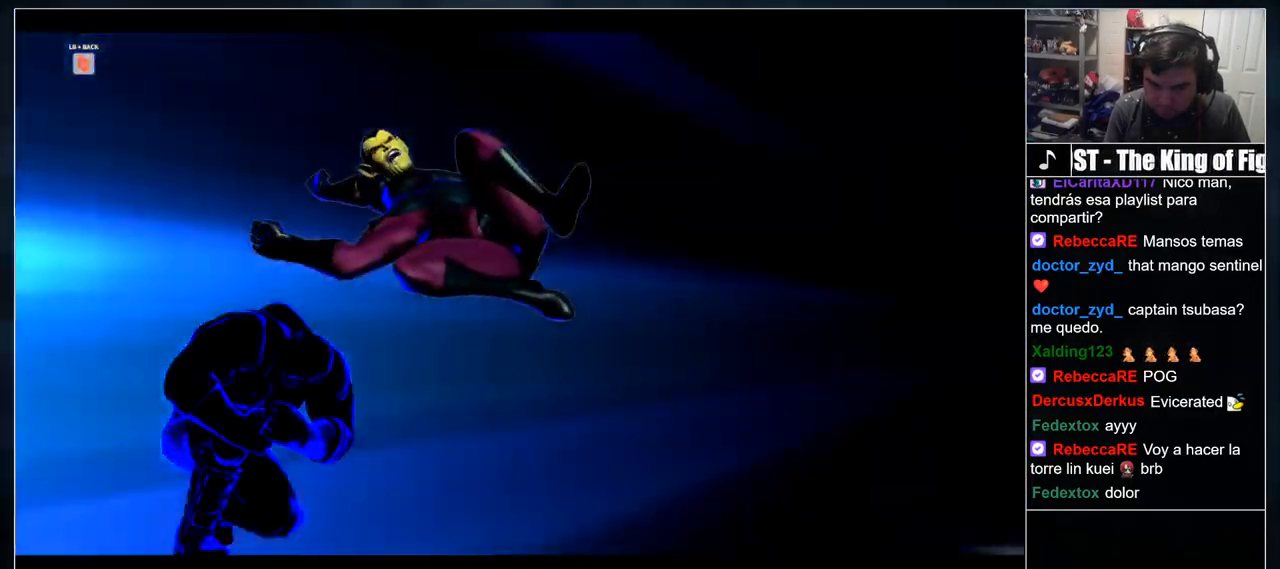
{"dt_ms": 500, "buttons": [], "events": []}
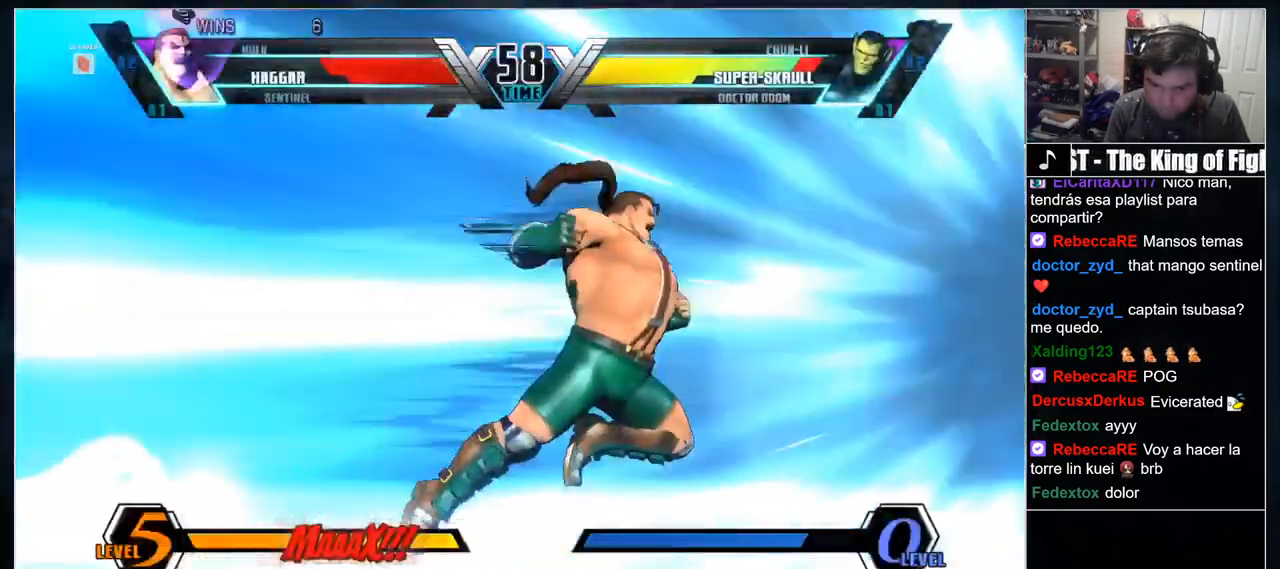
{"dt_ms": 500, "buttons": []}
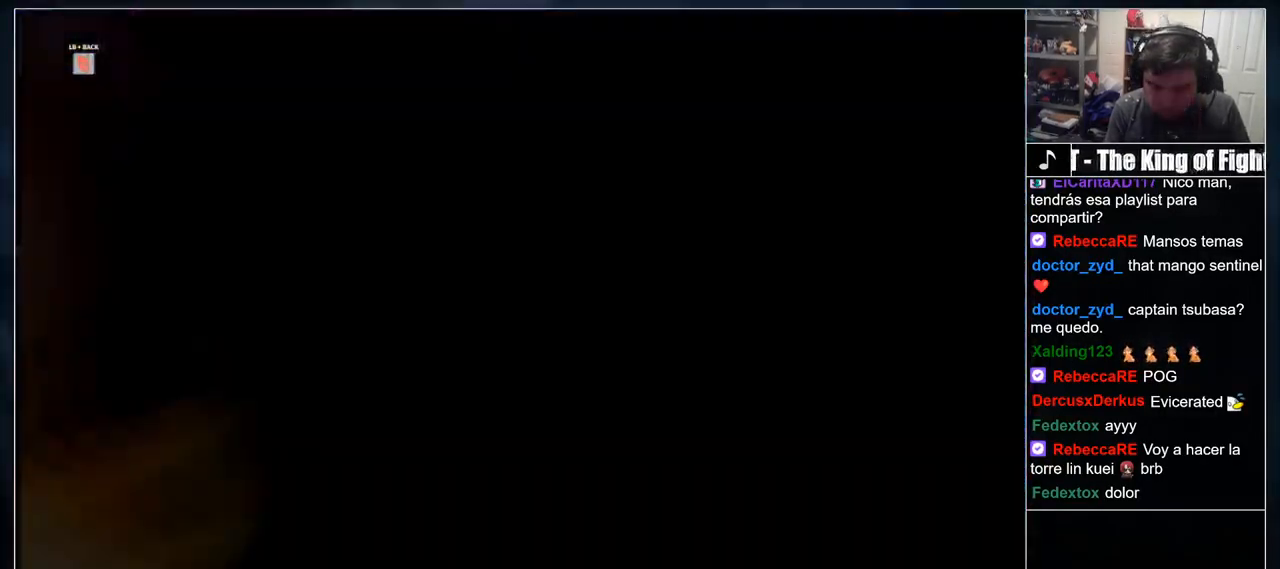
{"dt_ms": 1000, "buttons": []}
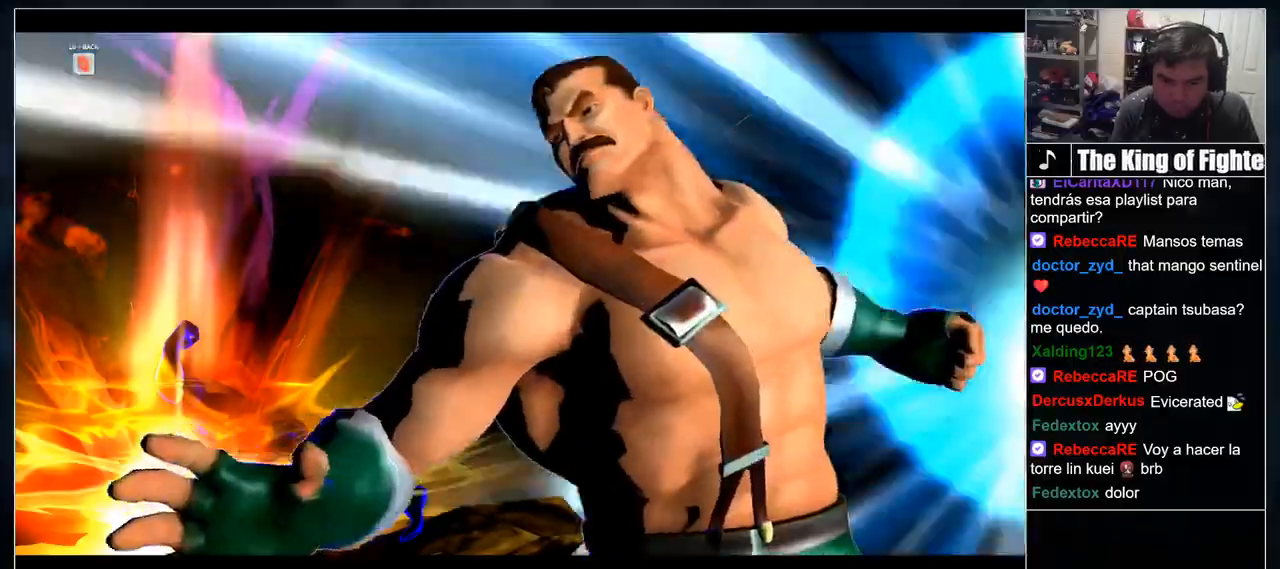
{"dt_ms": 1000, "buttons": []}